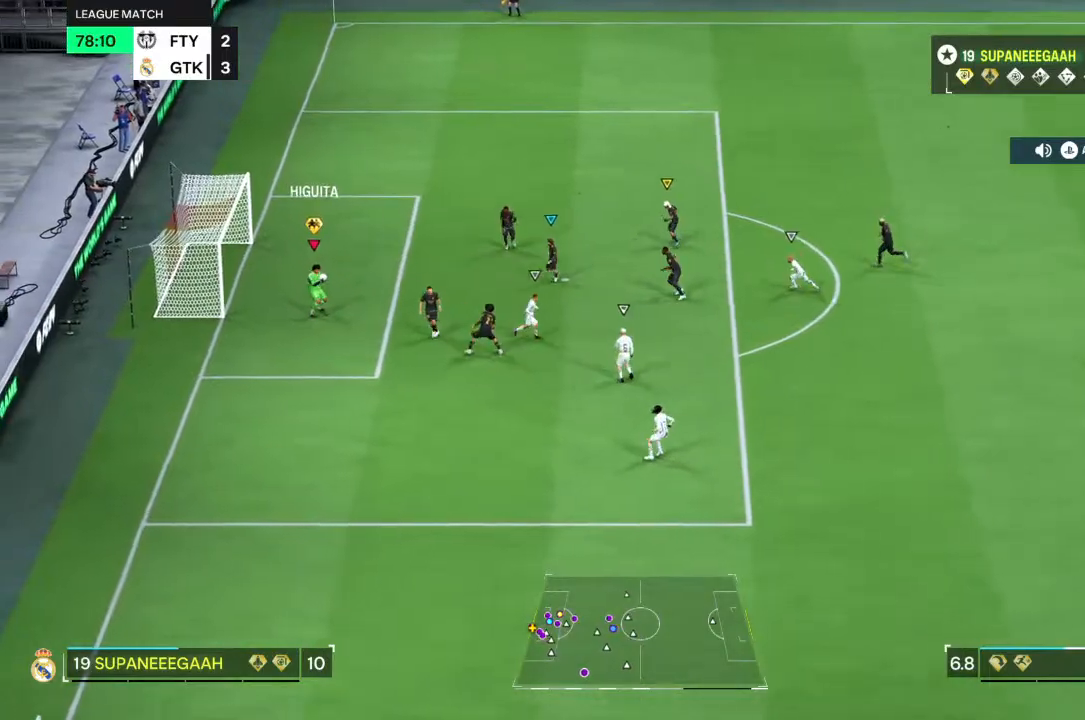
Gameplay with a controller (PlayStation layout); each line is a JSON object with the inputs held at the frame after it. "events" lists button and stick changes between this image and that frame as [ms after this image, input, new state], when the widget could be followed in between. Not read: L1 L3 R3.
{"buttons": [], "left_stick": "up-right", "right_stick": "center", "events": [[400, "left_stick", "up-right"]]}
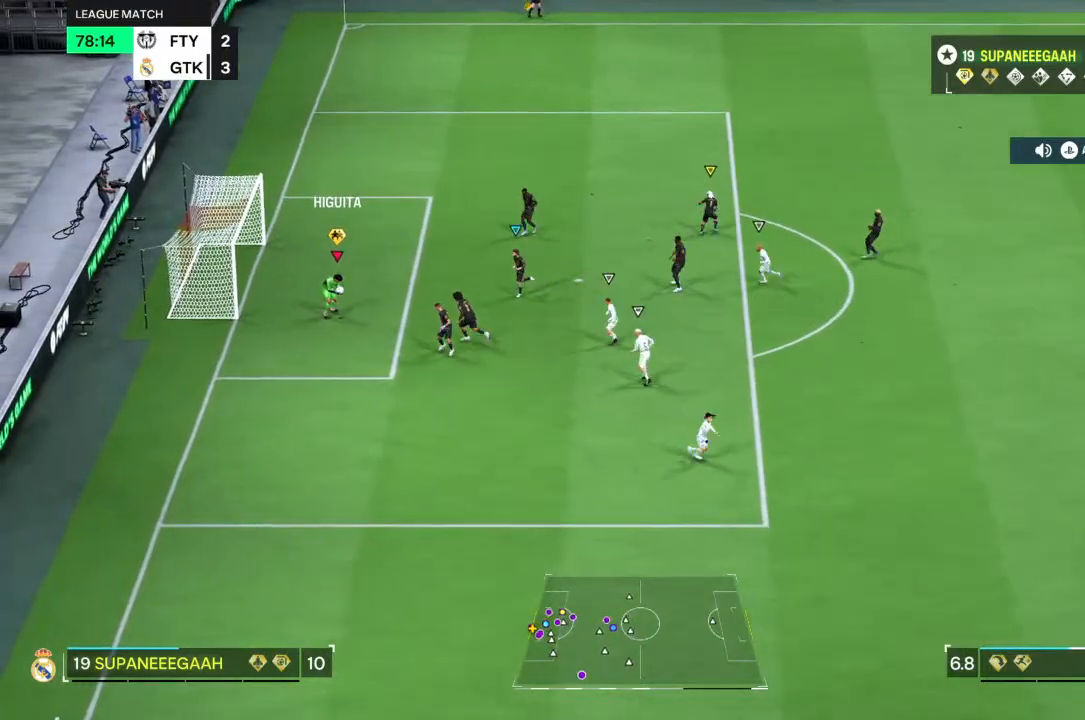
{"buttons": [], "left_stick": "up-left", "right_stick": "center", "events": [[17, "left_stick", "up-left"]]}
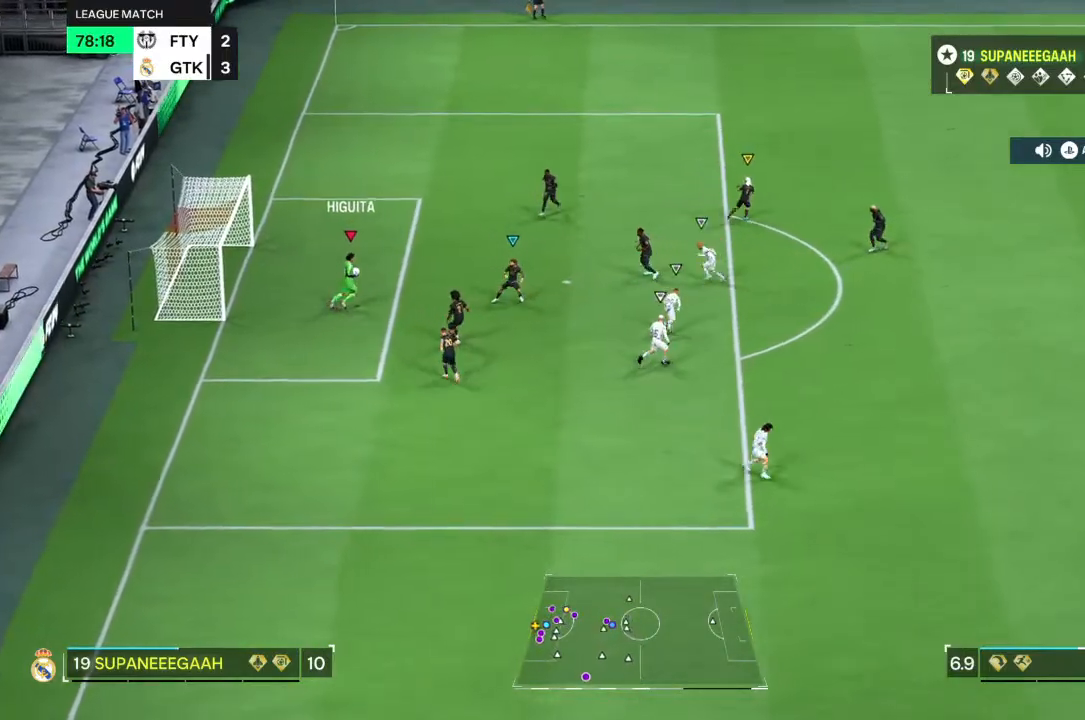
{"buttons": ["R2"], "left_stick": "up", "right_stick": "center", "events": [[67, "left_stick", "up"], [150, "R2", "down"]]}
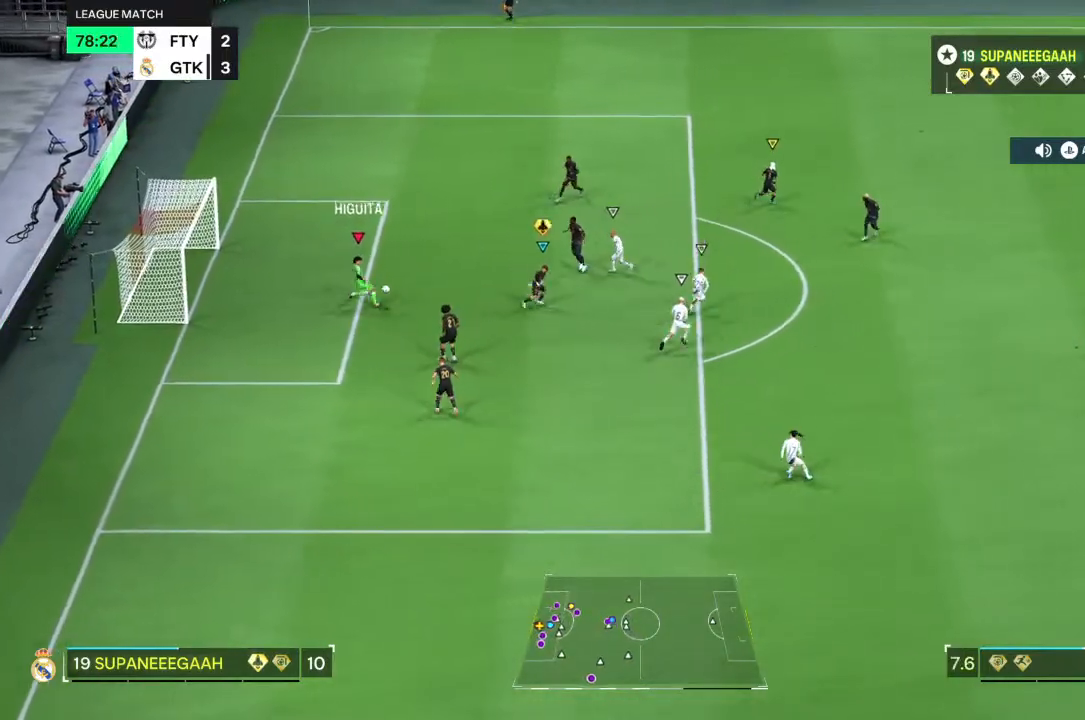
{"buttons": ["R2"], "left_stick": "up", "right_stick": "center", "events": []}
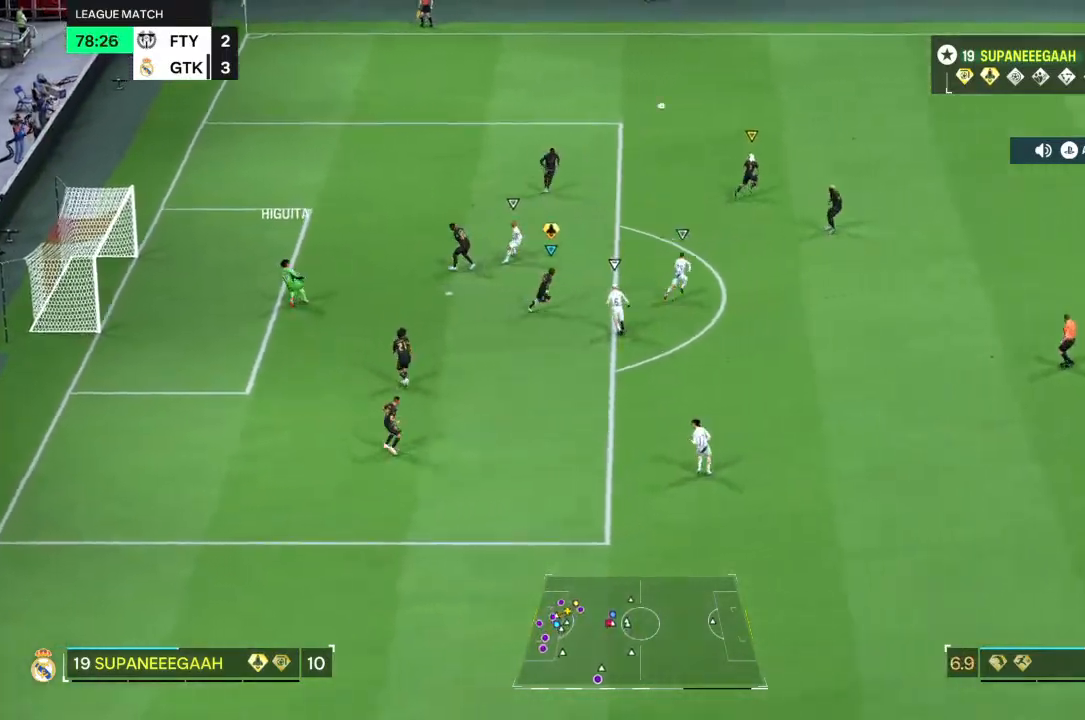
{"buttons": ["R2"], "left_stick": "up", "right_stick": "center", "events": []}
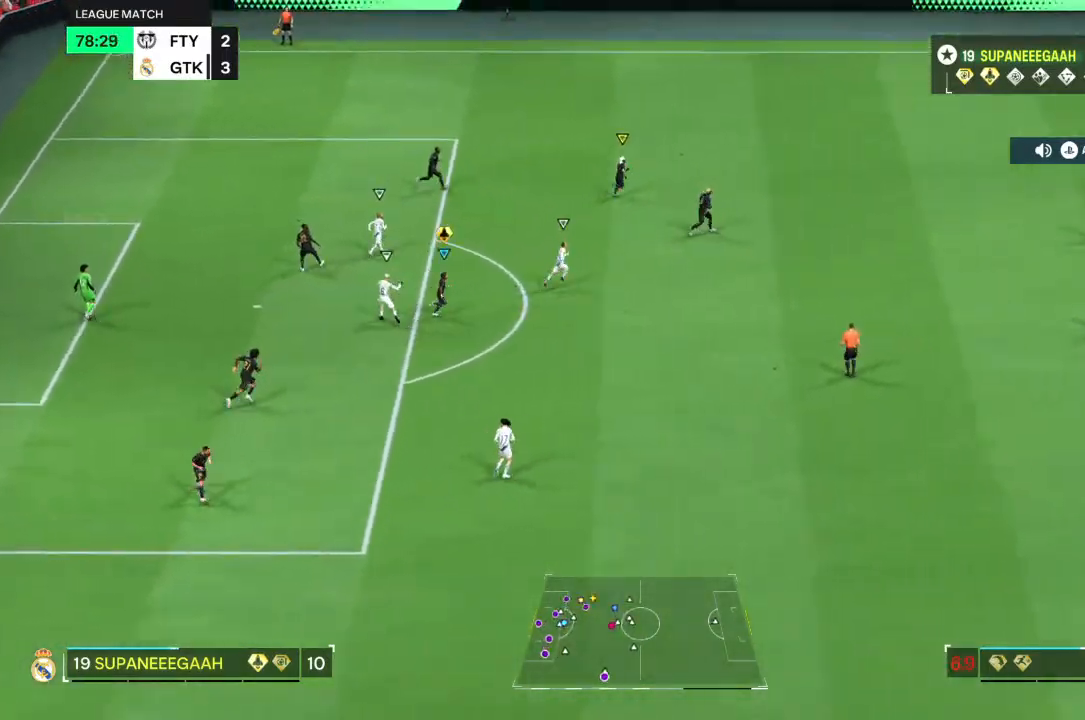
{"buttons": ["R2"], "left_stick": "up-right", "right_stick": "center", "events": [[233, "left_stick", "up-right"]]}
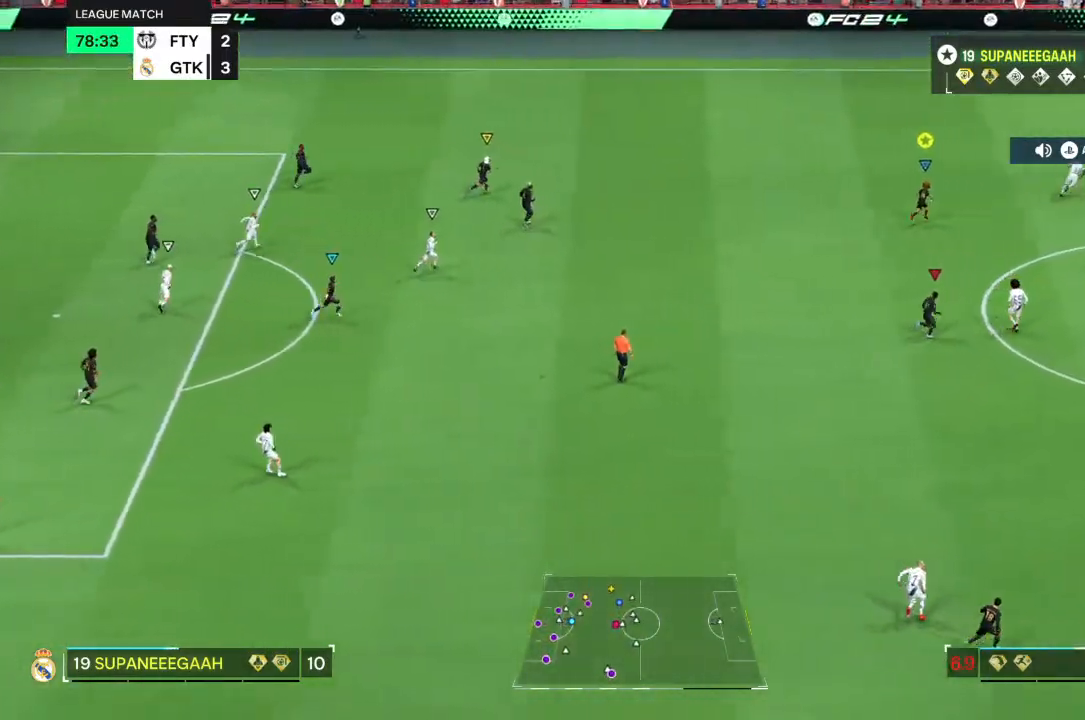
{"buttons": ["R2"], "left_stick": "up-right", "right_stick": "center", "events": []}